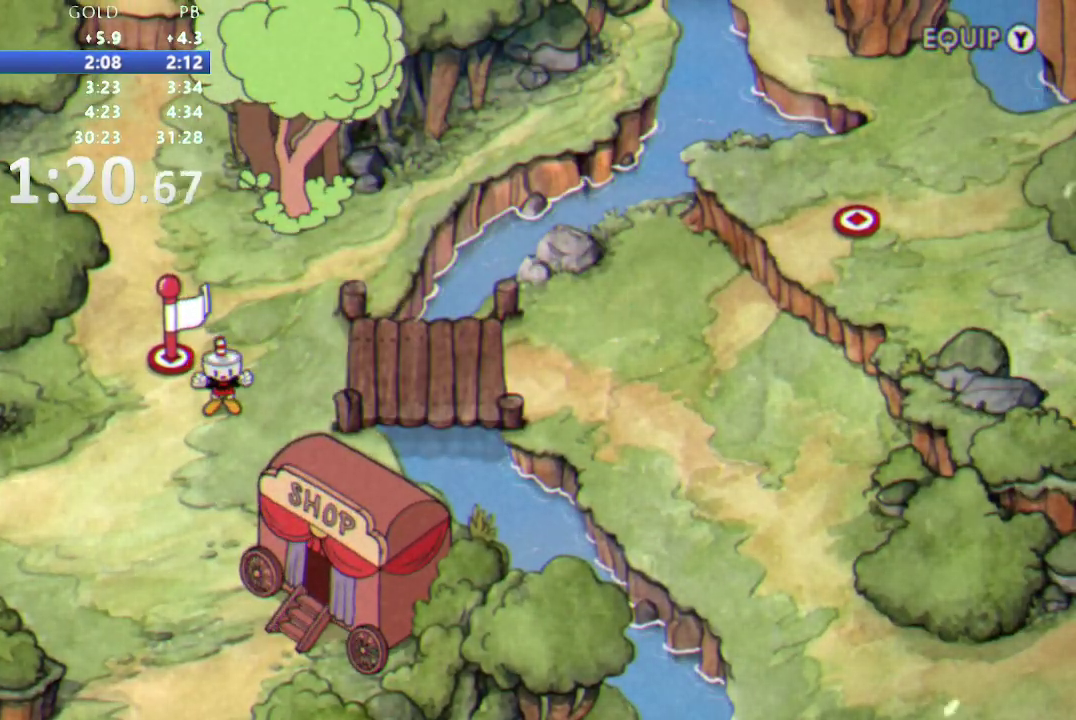
Gameplay with a controller (Nintendo layout); each line is a JSON object with the inputs held at the frame after it. "events" lists button and stick changes between this image and that frame as [ms after this image, input, new state], when the widget could be followed in between. Not read: DPAD_DOWN L3 R3 SELECT X.
{"buttons": [], "events": []}
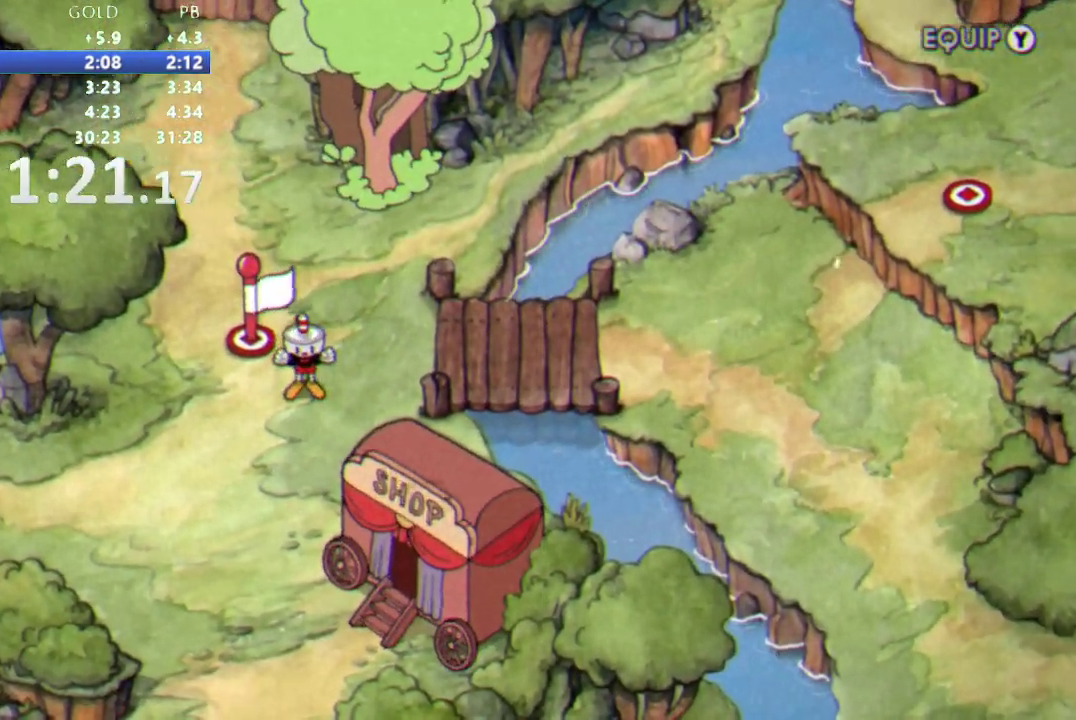
{"buttons": [], "events": []}
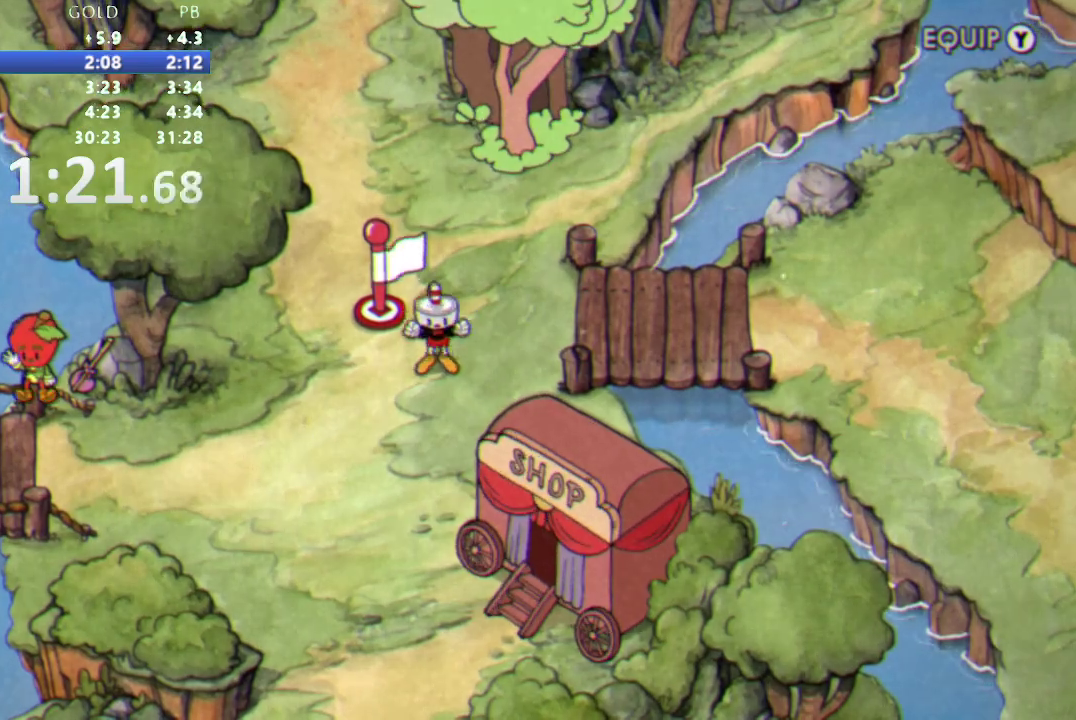
{"buttons": [], "events": []}
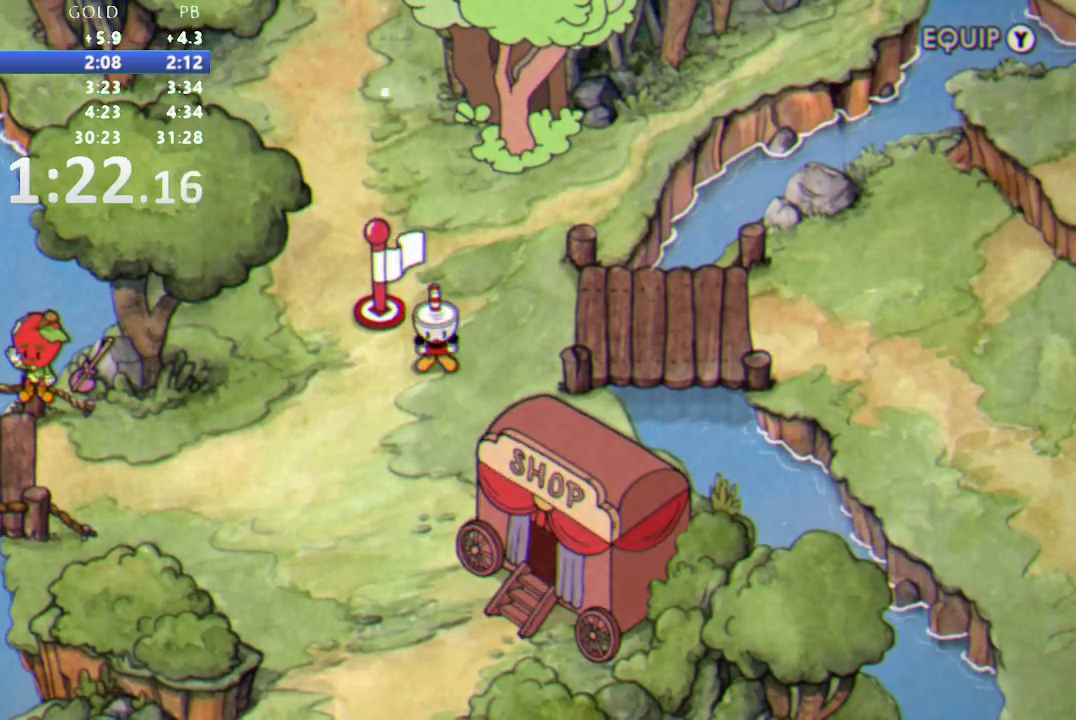
{"buttons": [], "events": []}
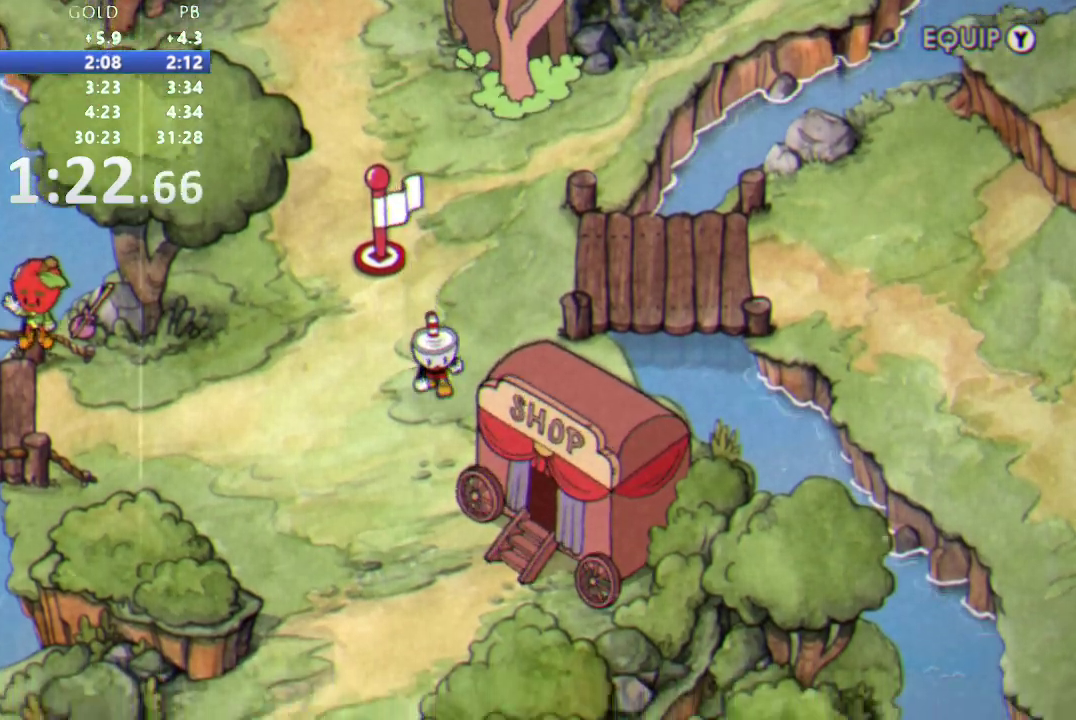
{"buttons": ["B", "DPAD_RIGHT"], "events": [[467, "B", "down"], [483, "DPAD_RIGHT", "down"]]}
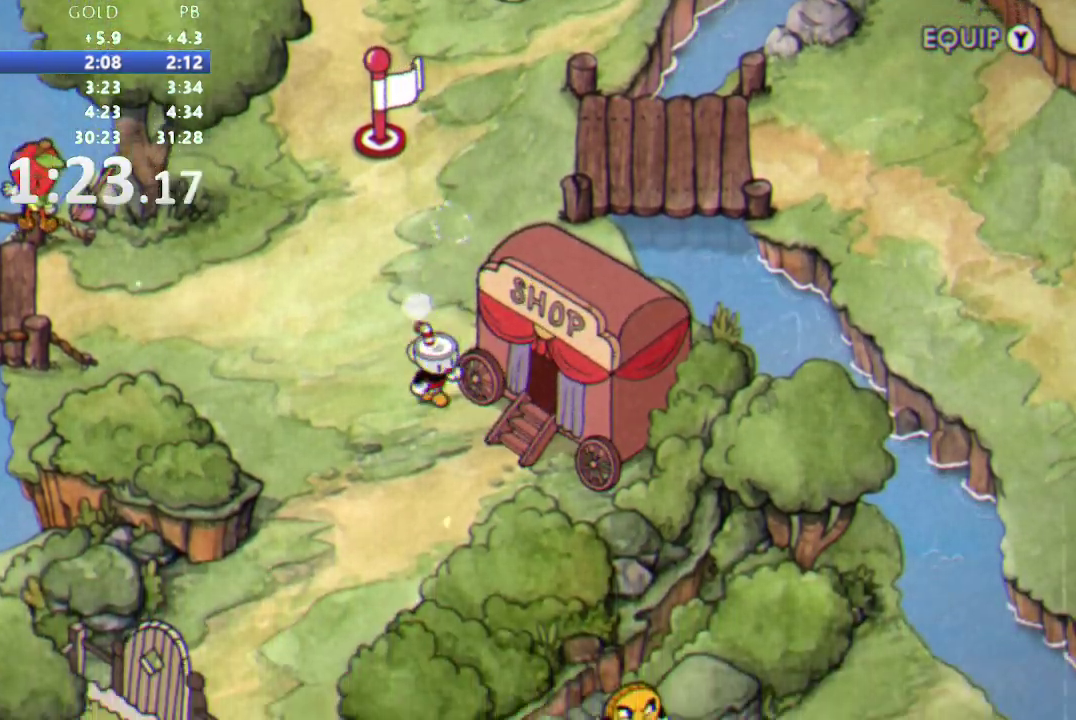
{"buttons": ["B", "DPAD_RIGHT"], "events": [[17, "B", "up"], [433, "B", "down"]]}
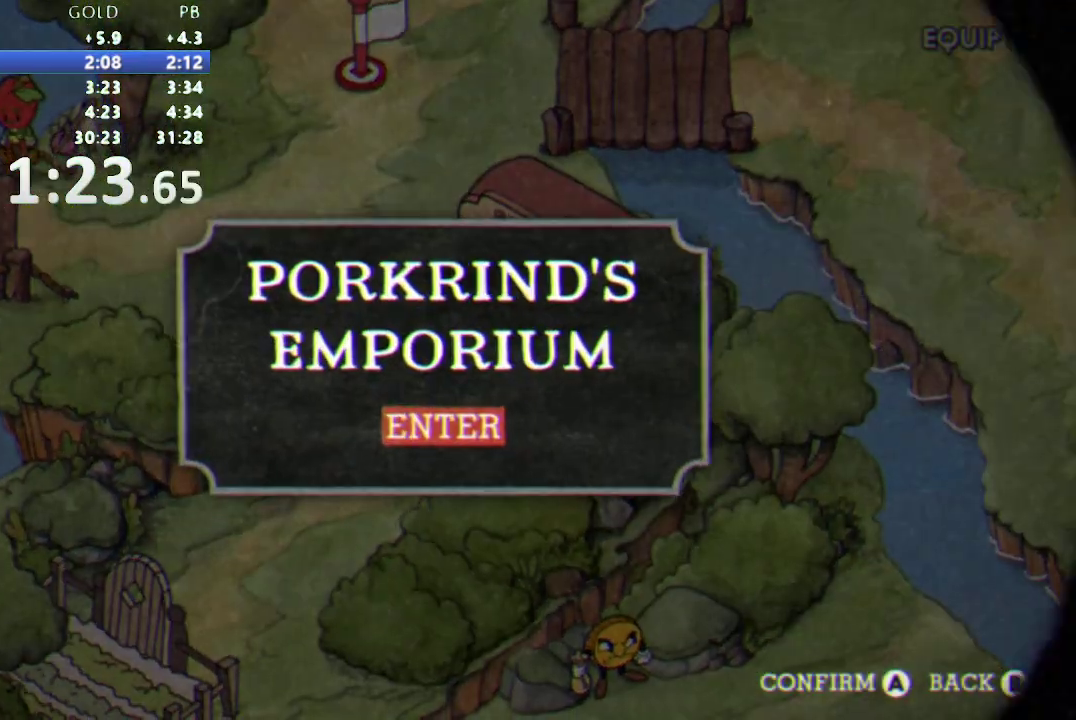
{"buttons": ["DPAD_RIGHT"], "events": [[133, "B", "up"]]}
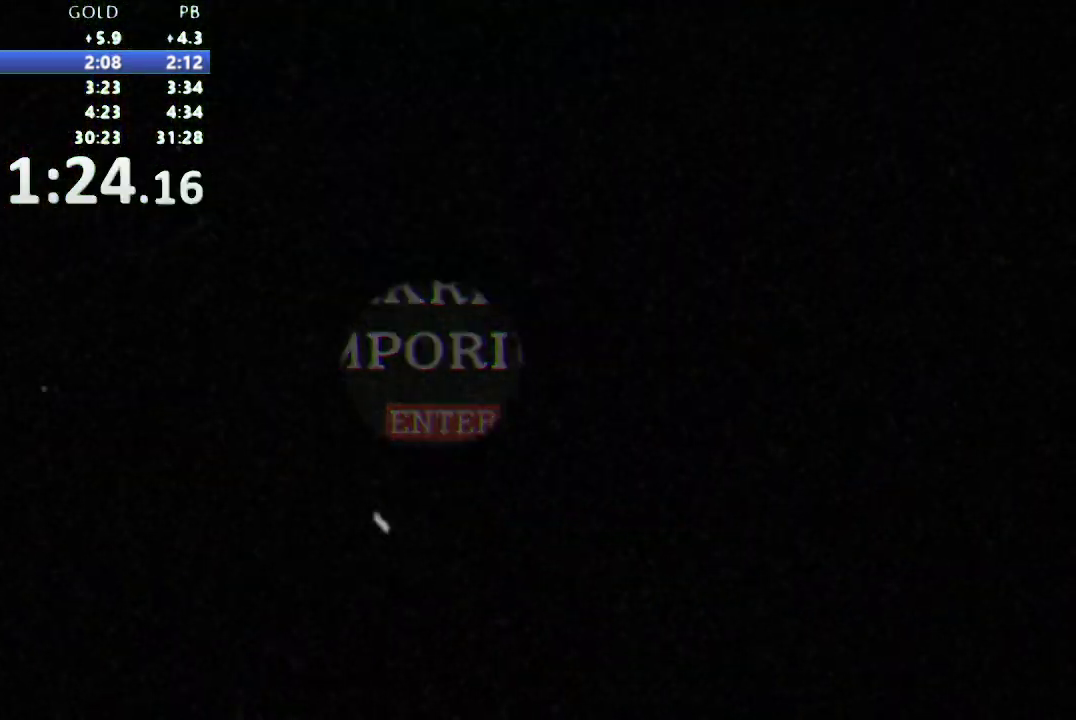
{"buttons": ["DPAD_RIGHT"], "events": []}
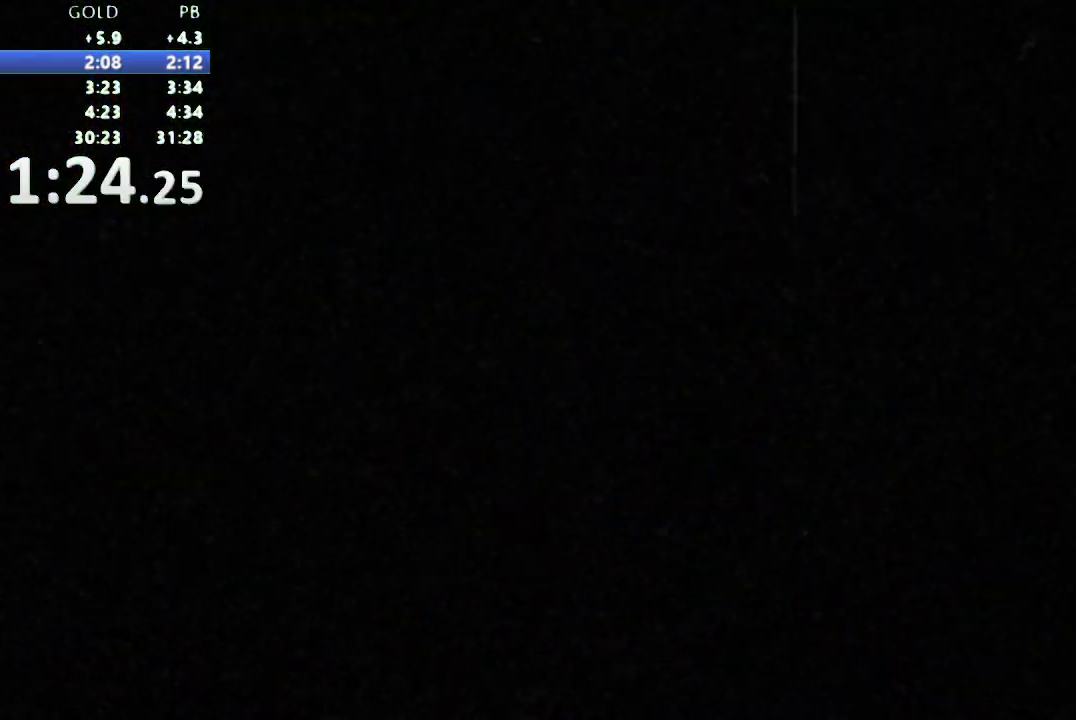
{"buttons": ["DPAD_RIGHT"], "events": []}
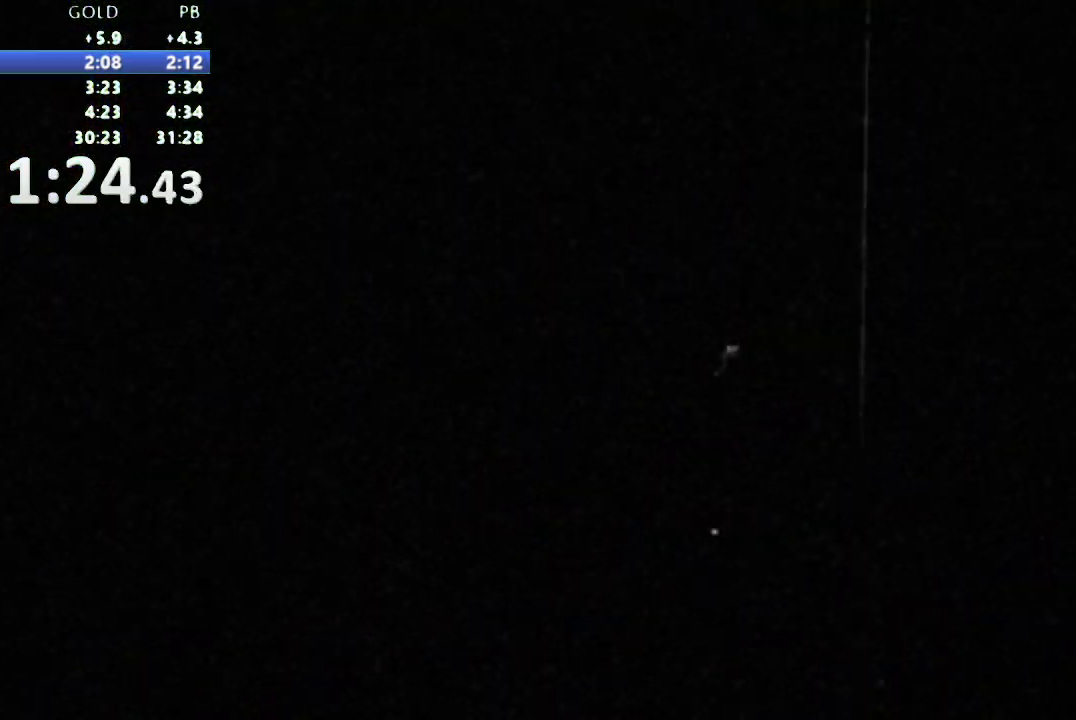
{"buttons": [], "events": [[250, "DPAD_RIGHT", "up"]]}
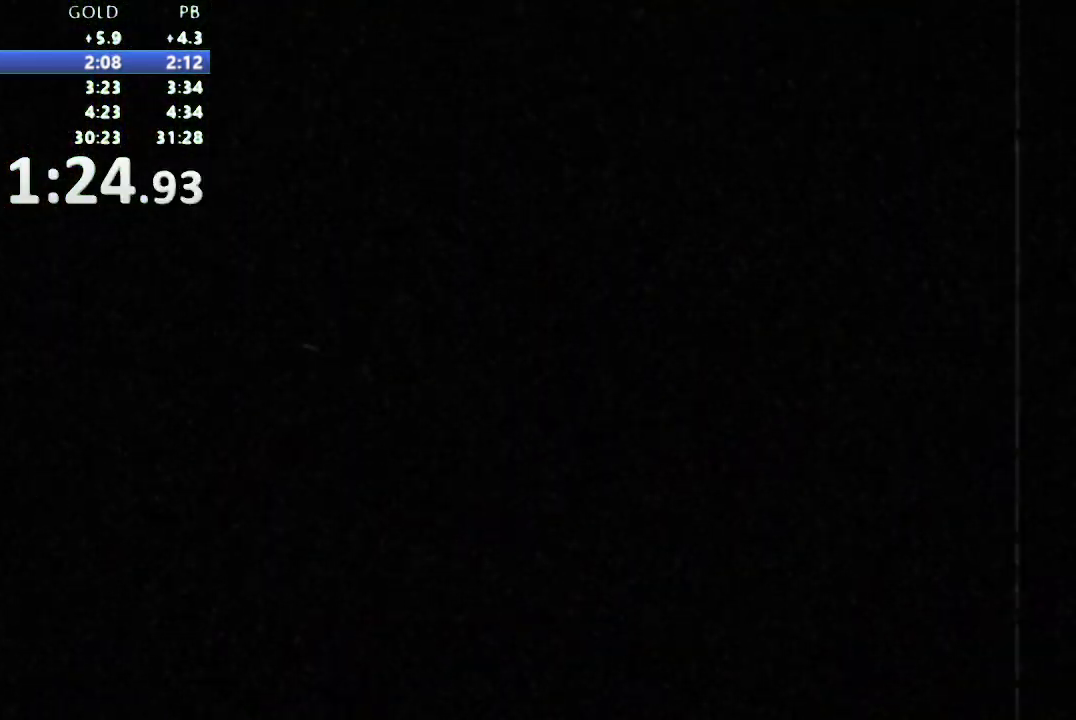
{"buttons": [], "events": []}
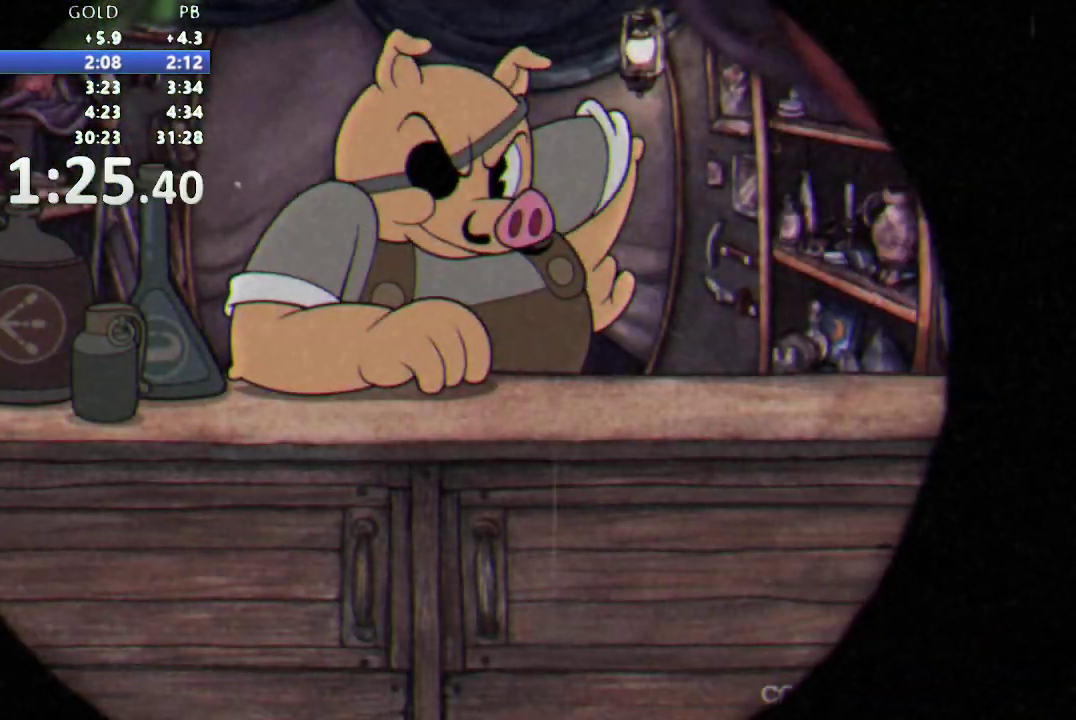
{"buttons": [], "events": []}
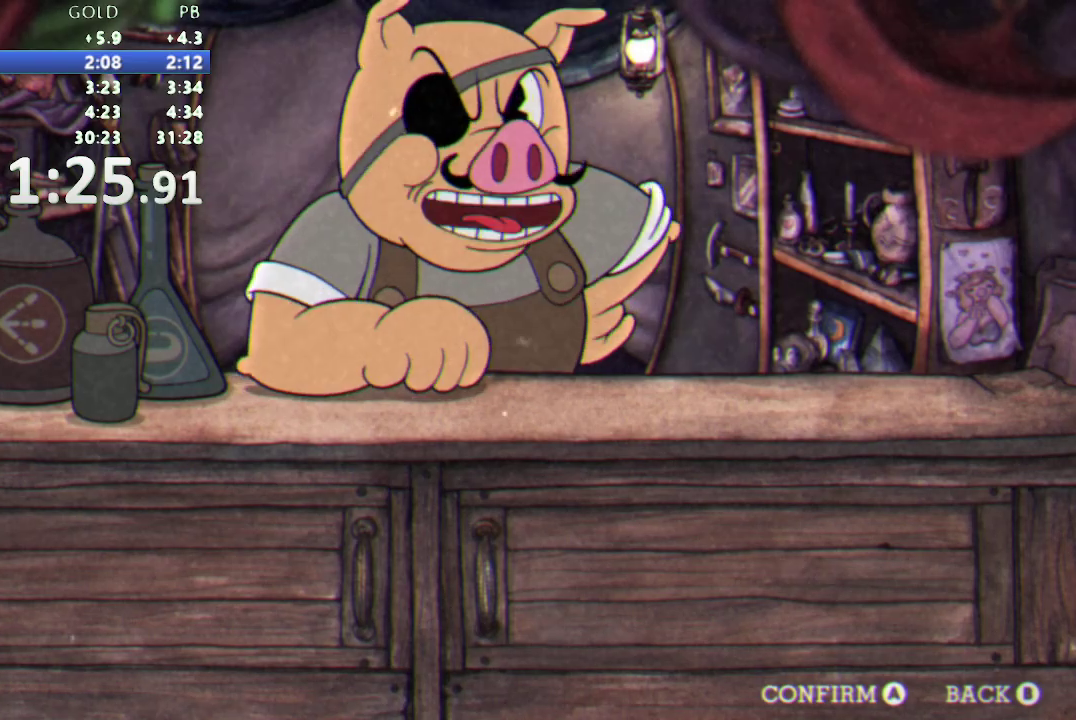
{"buttons": [], "events": []}
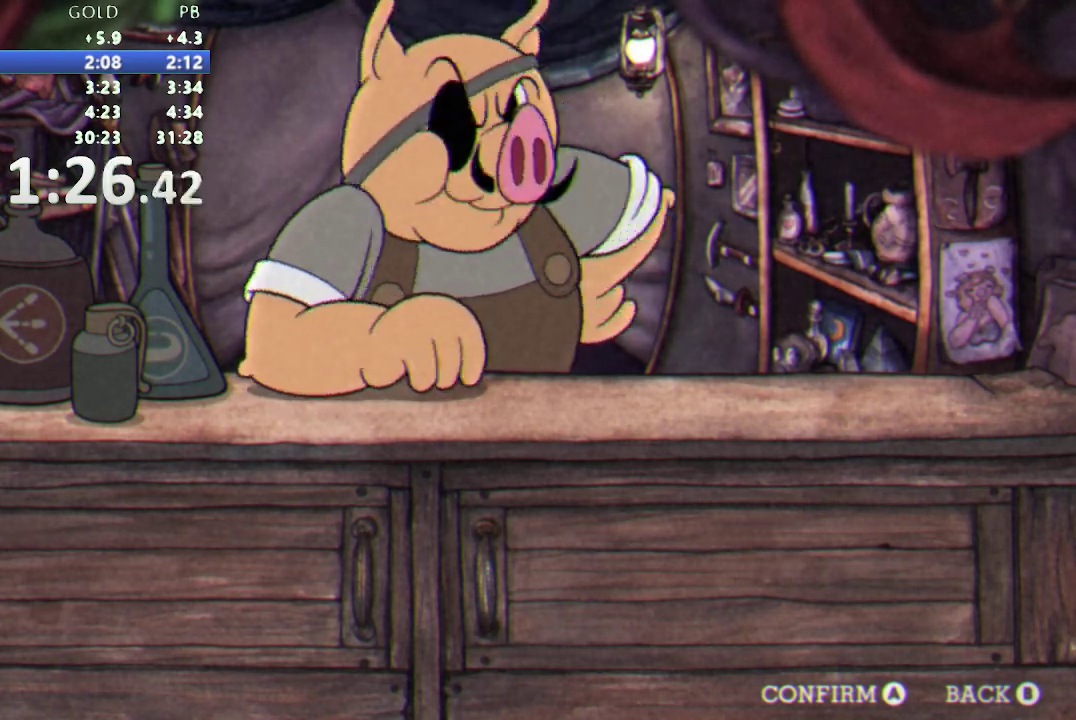
{"buttons": [], "events": []}
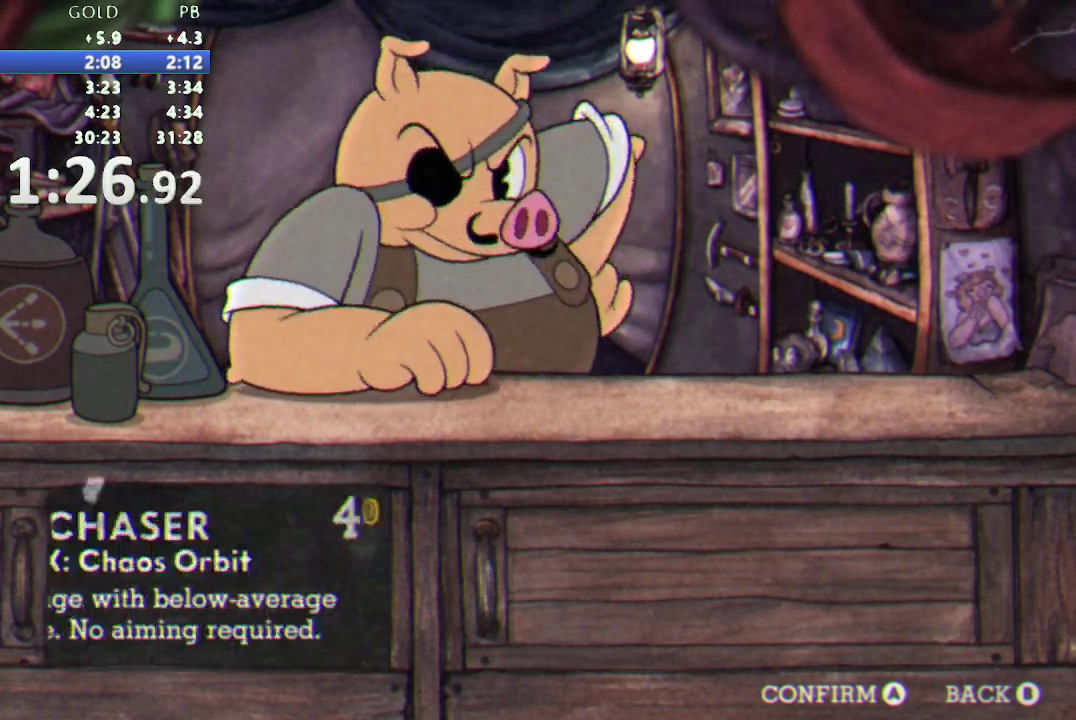
{"buttons": [], "events": []}
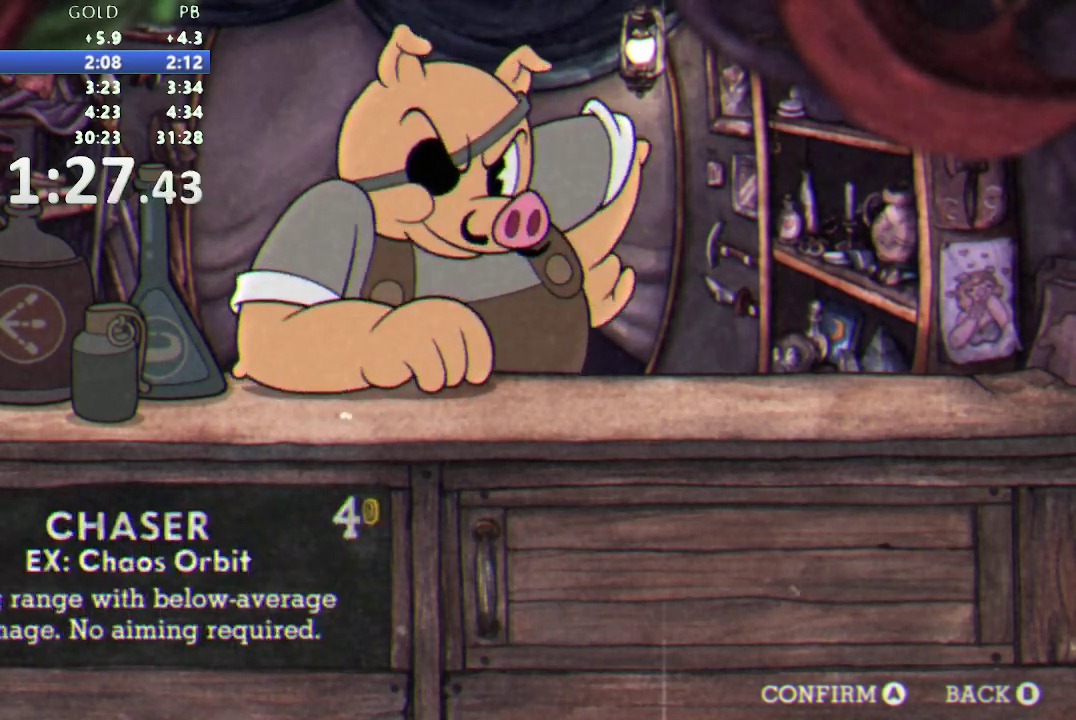
{"buttons": ["DPAD_RIGHT"], "events": [[117, "DPAD_RIGHT", "down"], [183, "DPAD_RIGHT", "up"], [300, "DPAD_RIGHT", "down"], [367, "DPAD_RIGHT", "up"], [483, "DPAD_RIGHT", "down"]]}
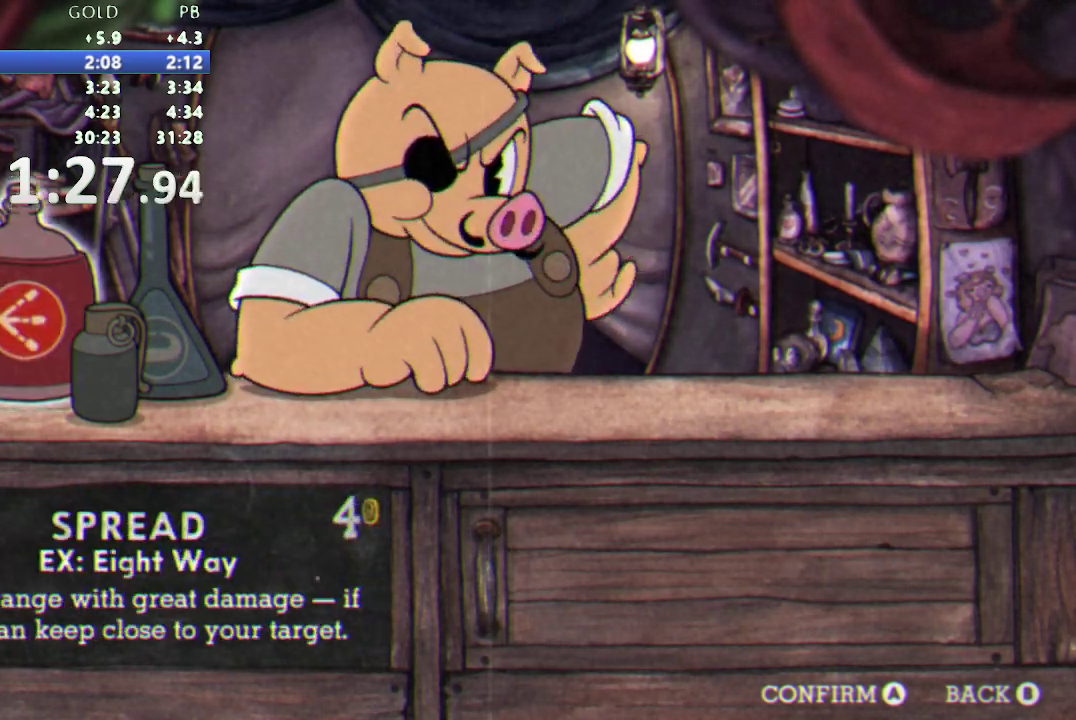
{"buttons": ["B"], "events": [[17, "DPAD_RIGHT", "up"], [67, "B", "down"], [100, "A", "down"], [183, "B", "up"], [200, "A", "up"], [450, "B", "down"]]}
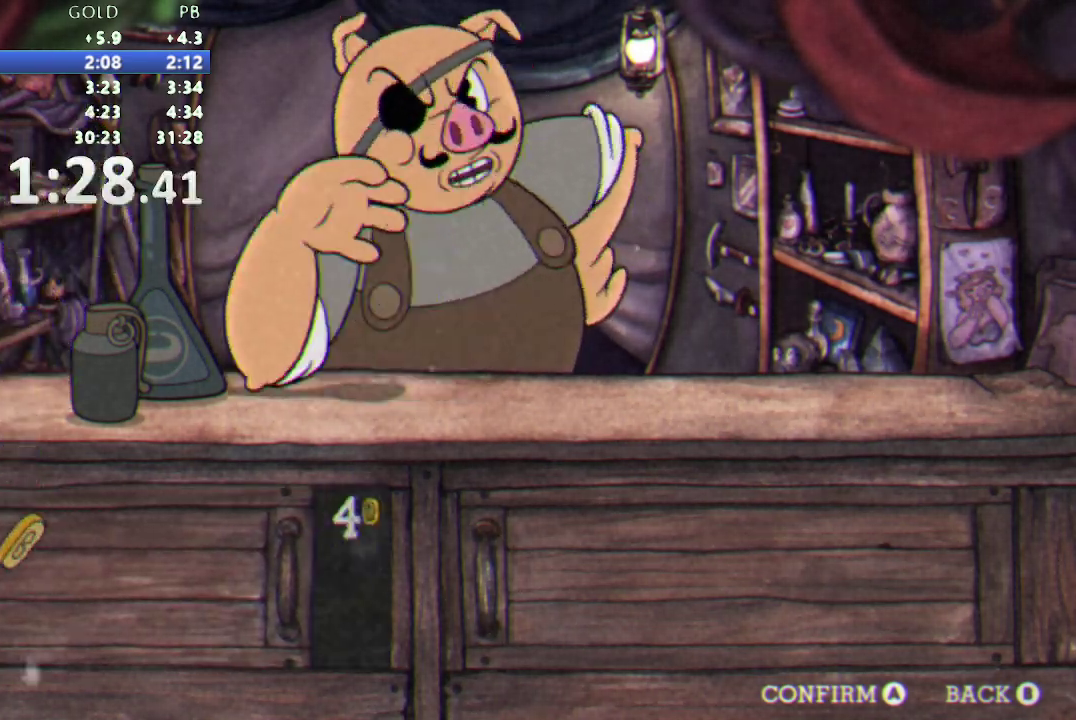
{"buttons": [], "events": [[50, "B", "up"], [133, "B", "down"], [200, "B", "up"], [283, "B", "down"], [333, "B", "up"], [417, "B", "down"], [483, "B", "up"]]}
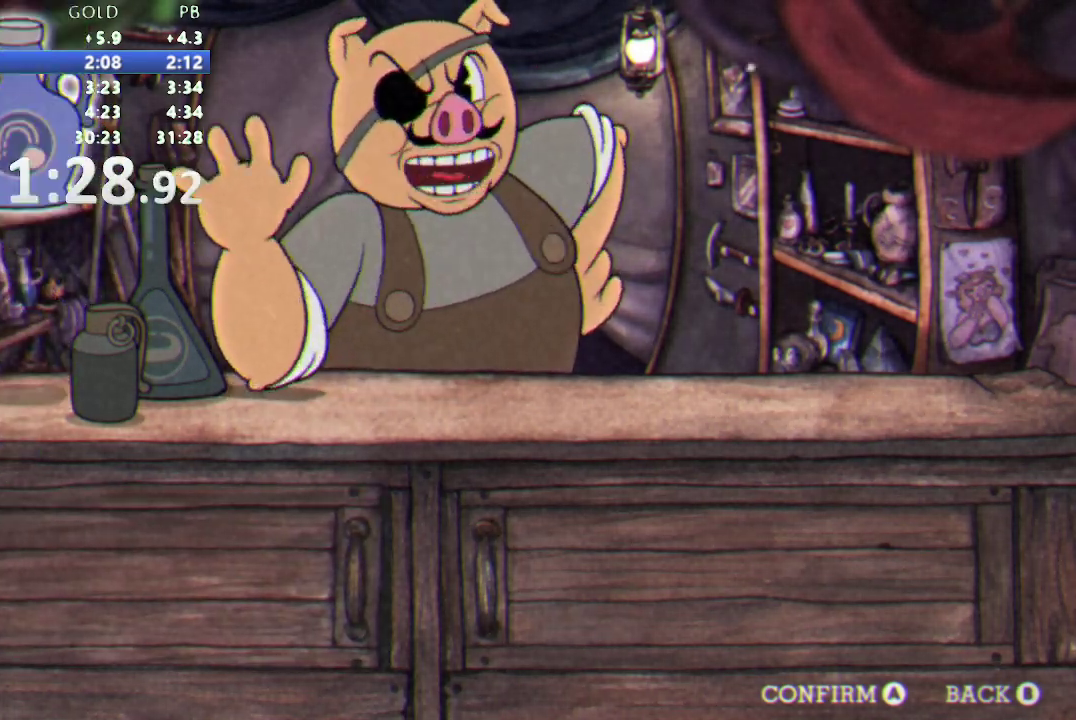
{"buttons": [], "events": [[50, "B", "down"], [100, "B", "up"], [167, "B", "down"], [217, "B", "up"], [300, "B", "down"], [367, "B", "up"], [433, "B", "down"], [483, "B", "up"]]}
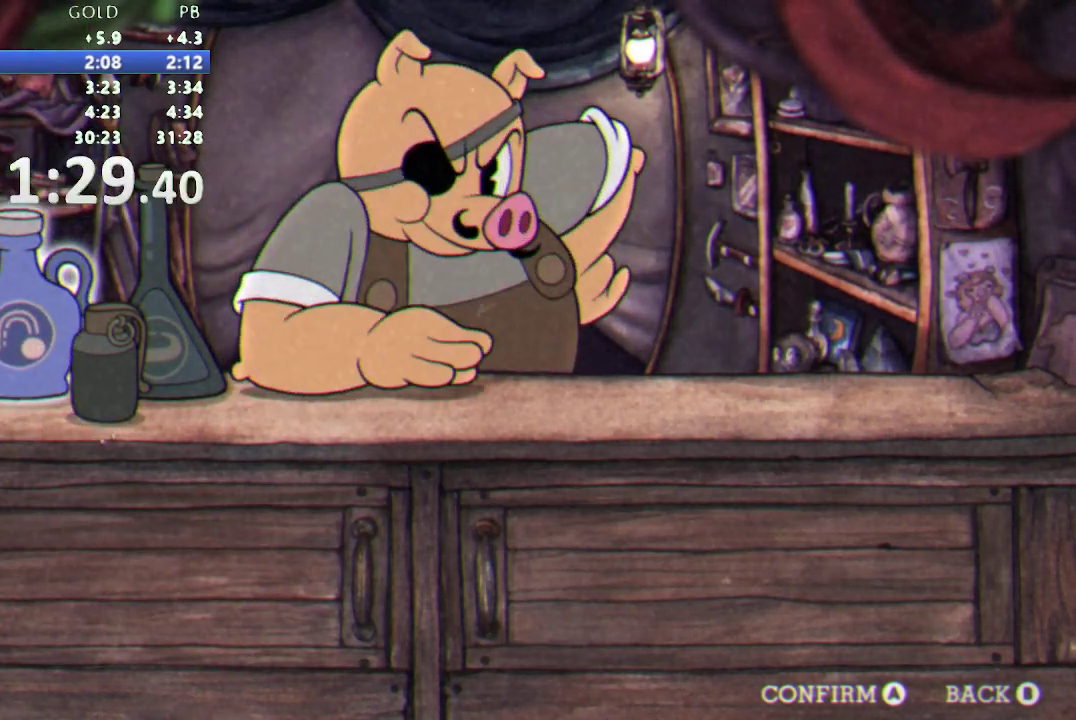
{"buttons": [], "events": [[50, "B", "down"], [250, "B", "up"], [300, "B", "down"], [383, "B", "up"]]}
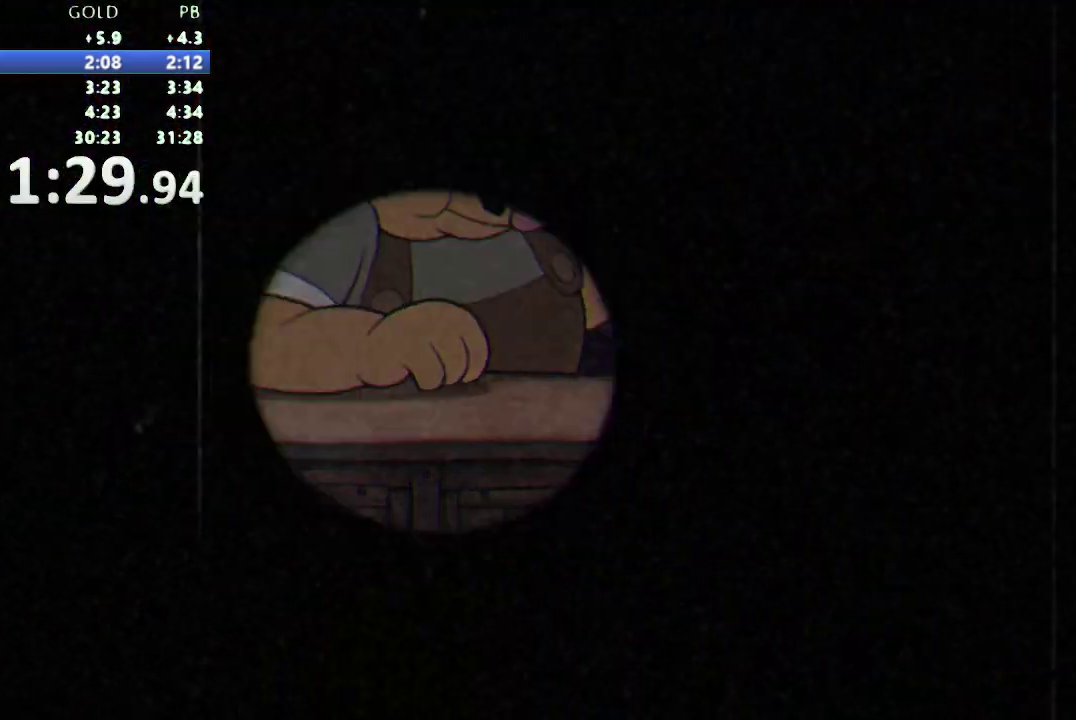
{"buttons": [], "events": []}
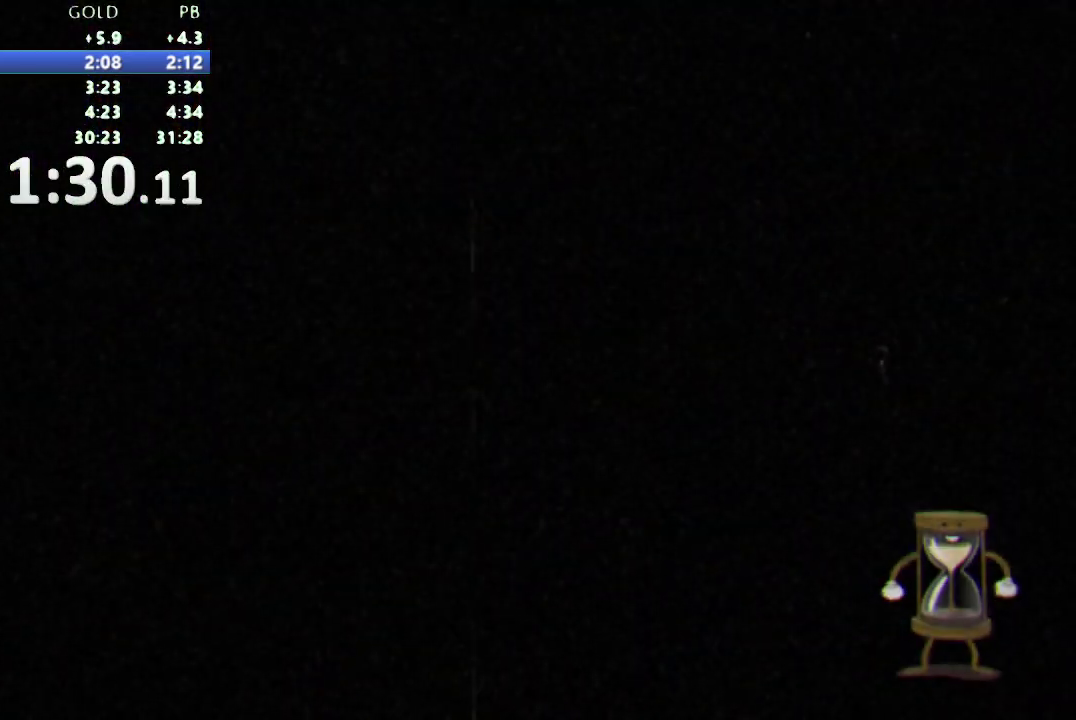
{"buttons": [], "events": []}
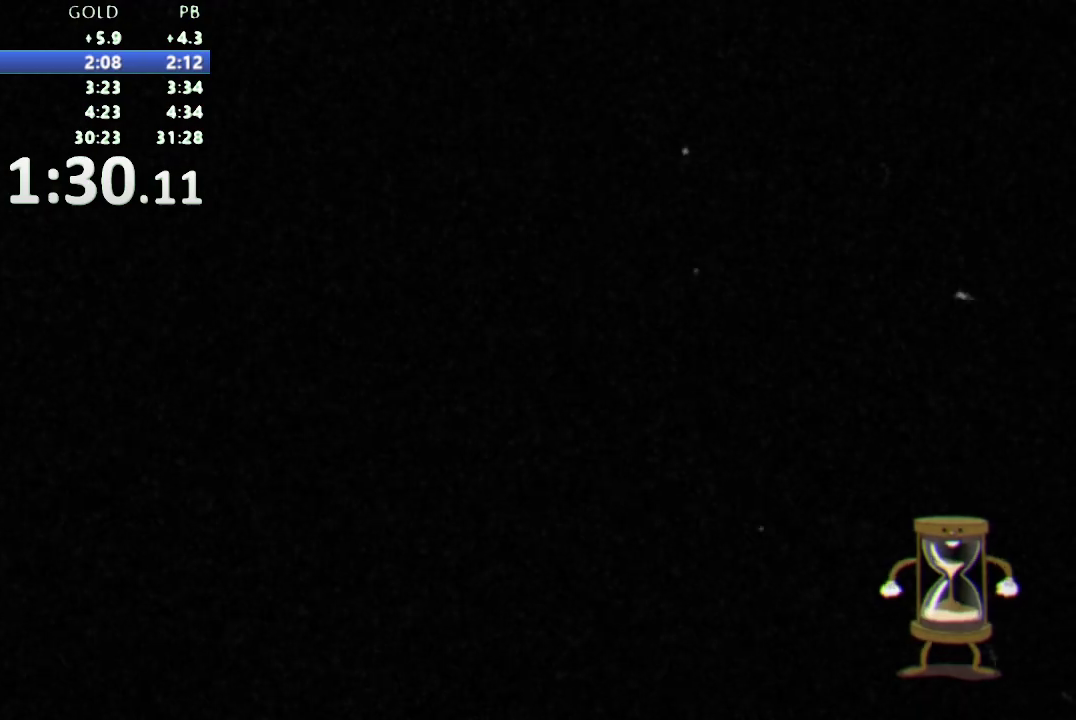
{"buttons": [], "events": []}
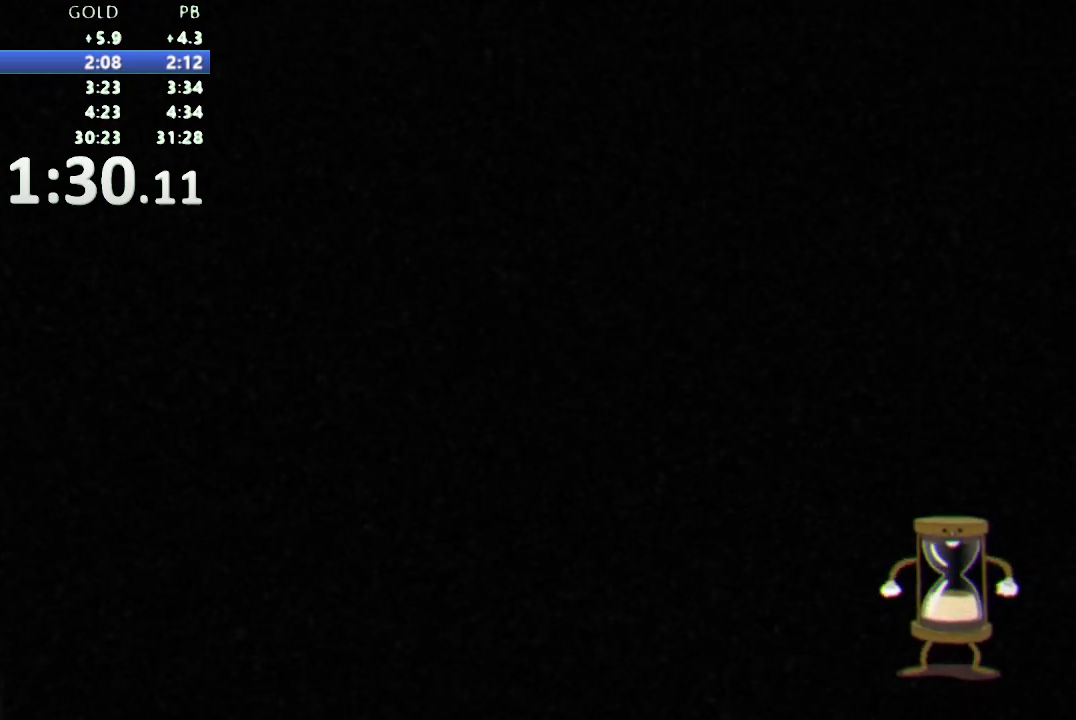
{"buttons": [], "events": []}
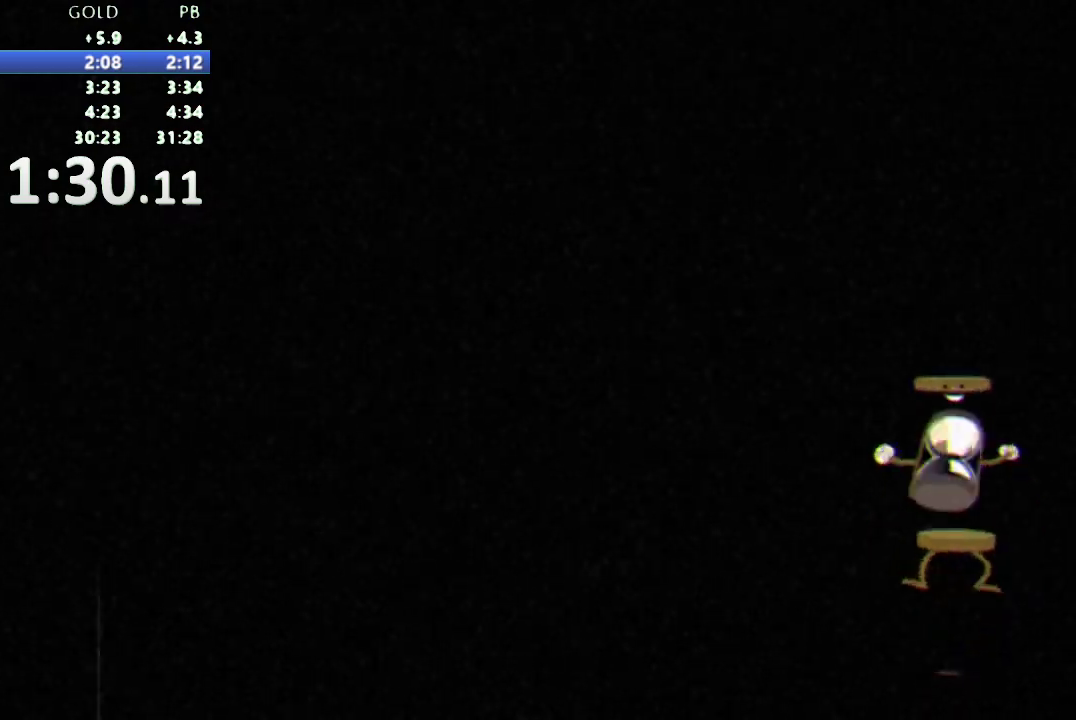
{"buttons": [], "events": []}
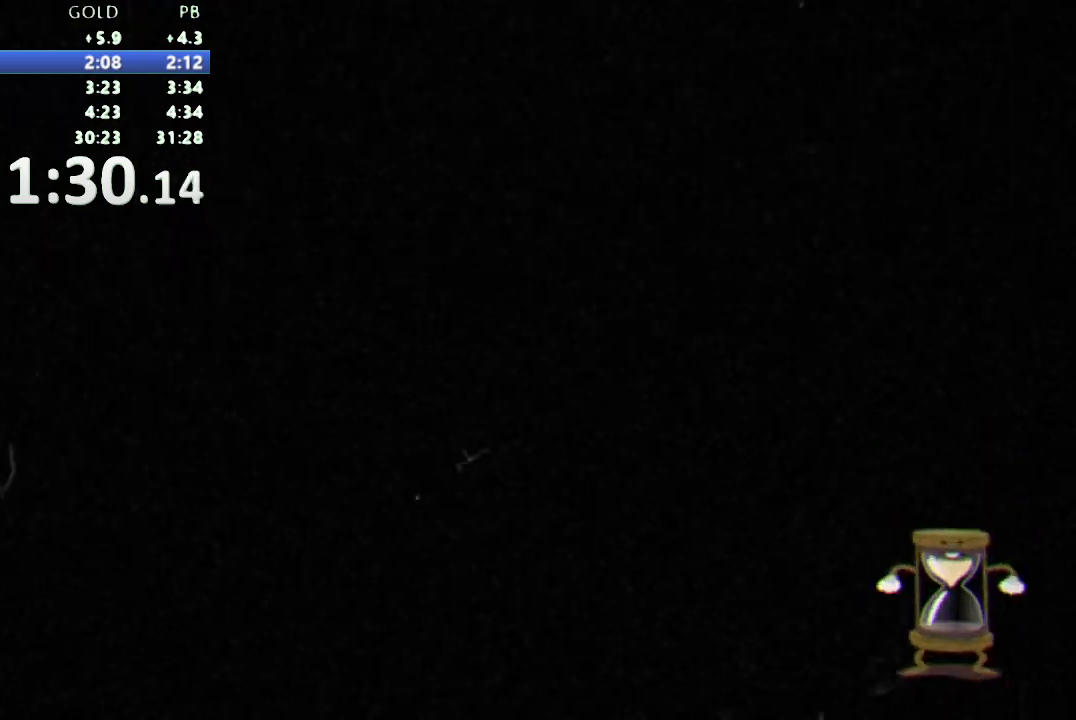
{"buttons": [], "events": []}
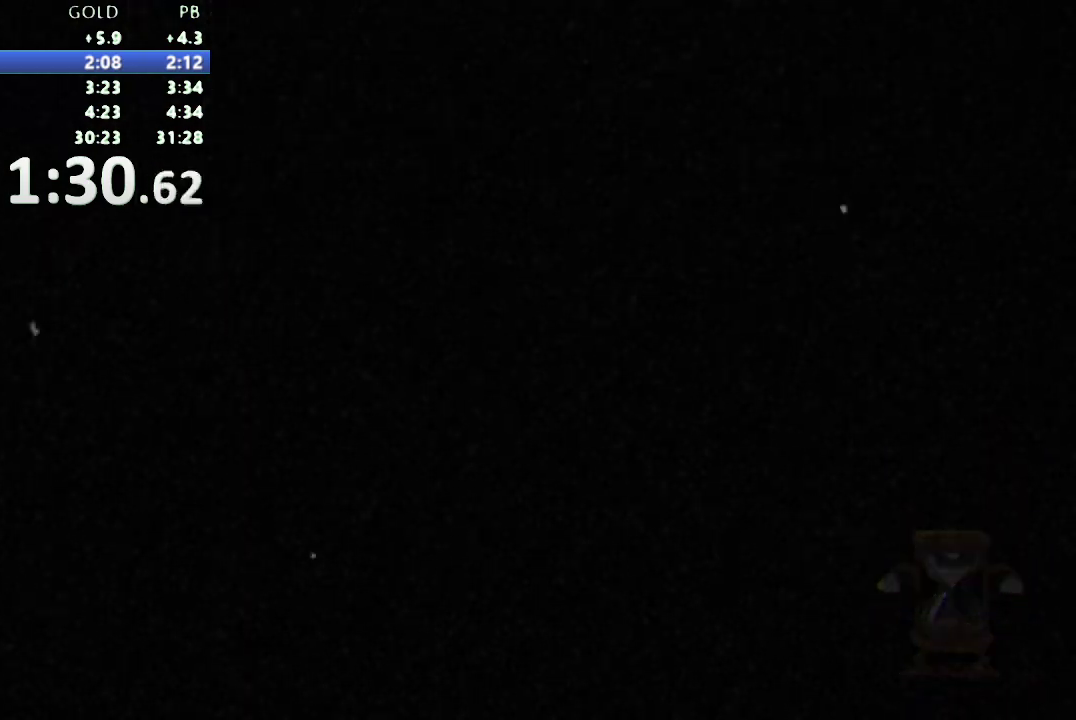
{"buttons": [], "events": [[117, "B", "down"], [250, "B", "up"]]}
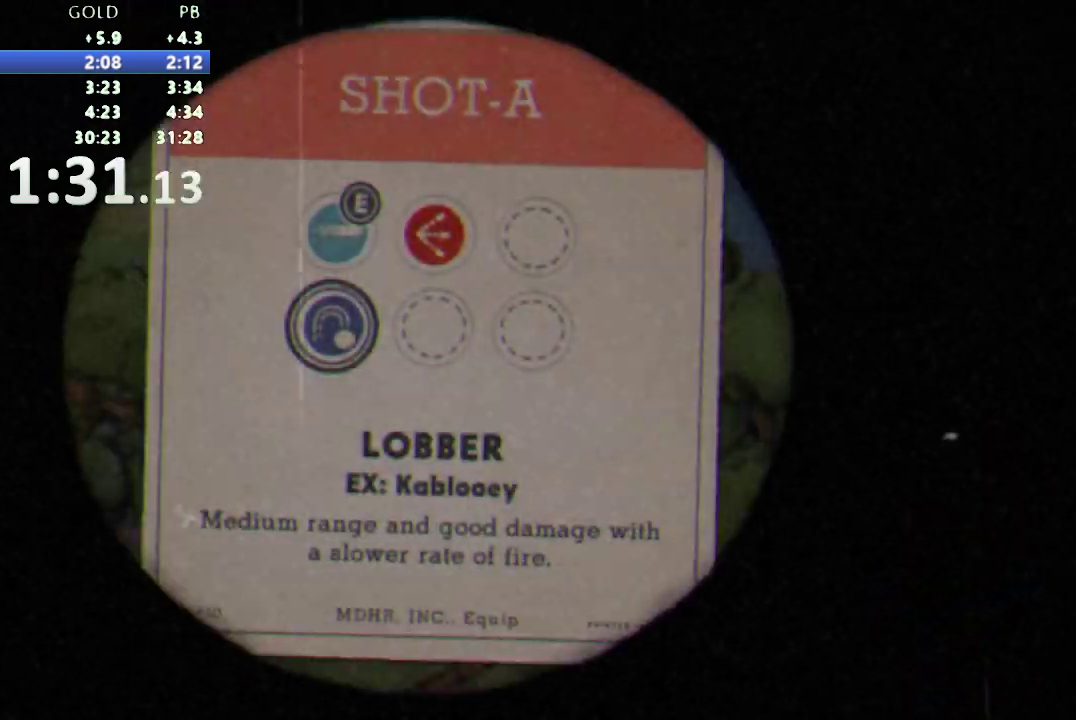
{"buttons": ["DPAD_RIGHT"], "events": [[67, "B", "down"], [167, "B", "up"], [483, "DPAD_RIGHT", "down"]]}
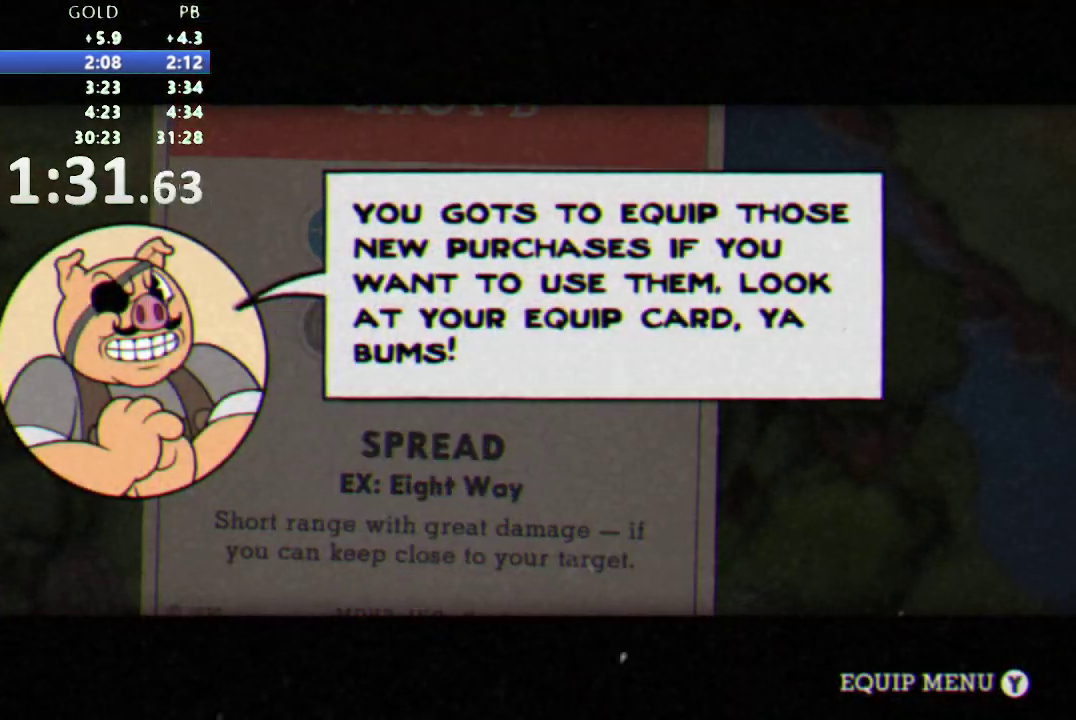
{"buttons": ["A", "DPAD_LEFT"], "events": [[83, "DPAD_RIGHT", "up"], [133, "B", "down"], [200, "B", "up"], [283, "B", "down"], [300, "DPAD_LEFT", "down"], [333, "B", "up"], [467, "A", "down"]]}
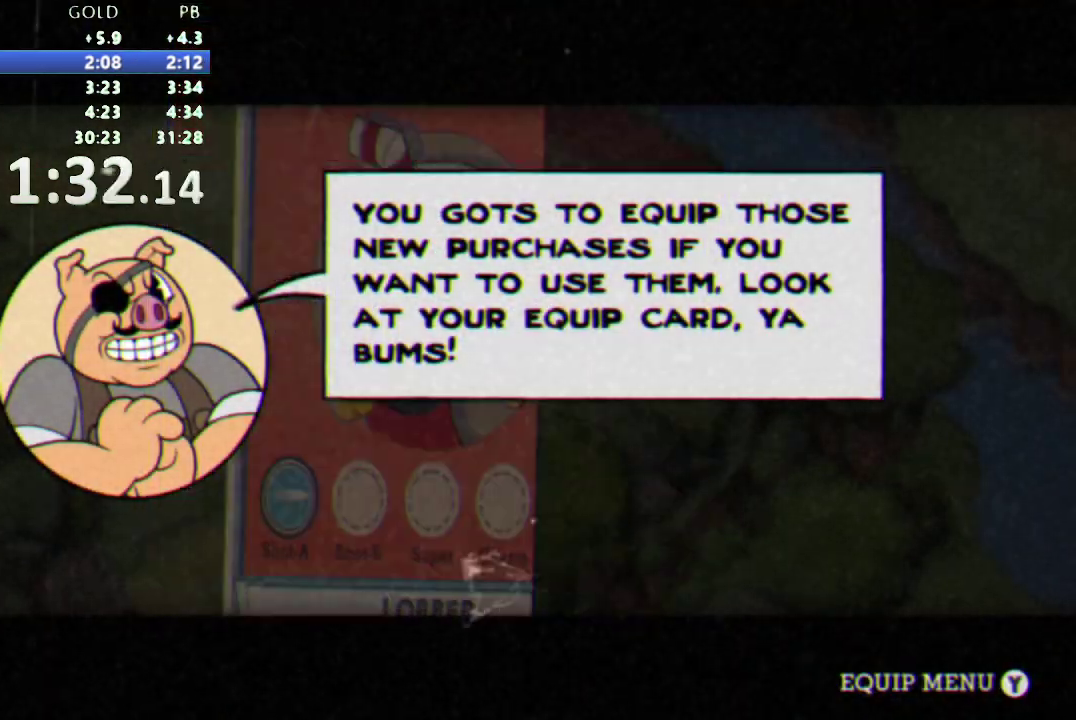
{"buttons": ["A", "DPAD_LEFT"], "events": [[117, "A", "up"], [167, "A", "down"], [217, "A", "up"], [267, "A", "down"], [333, "A", "up"], [400, "A", "down"]]}